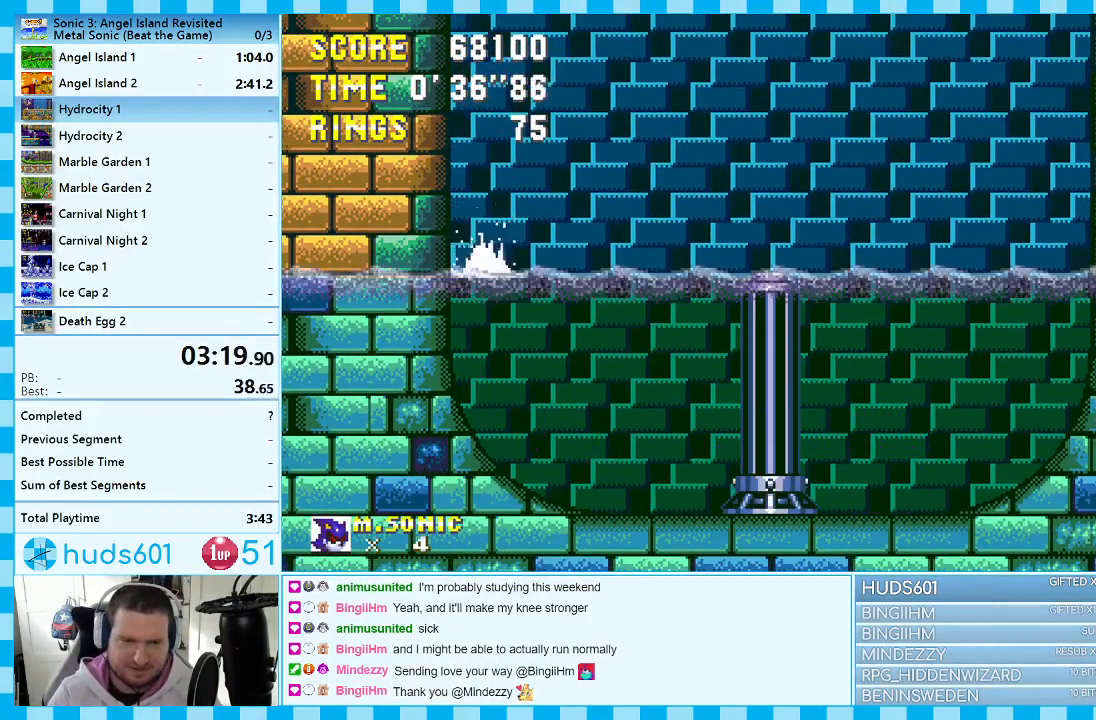
Gameplay with a controller (Xbox layout); each line is a JSON object with the inputs held at the frame after it. "events" lists button and stick changes between this image and that frame as [ms after this image, input, new state], when the widget could be followed in between. Not read: L1 L2 L3 R1 R2 R3.
{"buttons": [], "events": [[233, "DPAD_RIGHT", "up"]]}
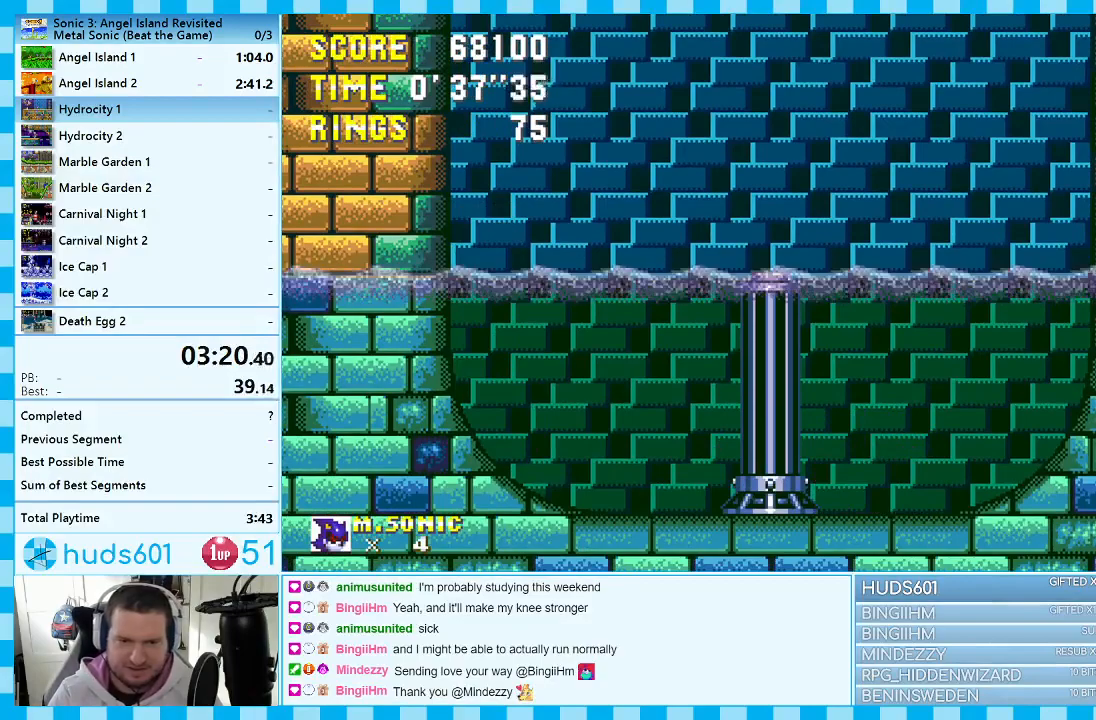
{"buttons": [], "events": [[133, "DPAD_RIGHT", "down"], [433, "DPAD_RIGHT", "up"]]}
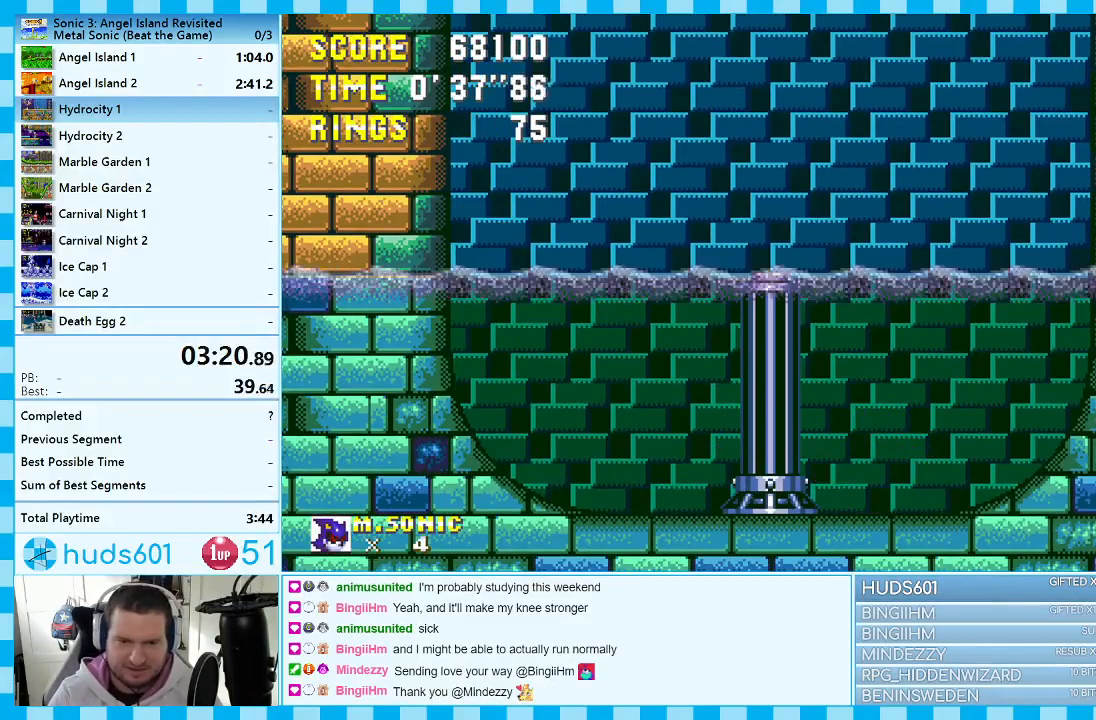
{"buttons": [], "events": [[100, "DPAD_RIGHT", "down"], [283, "DPAD_RIGHT", "up"]]}
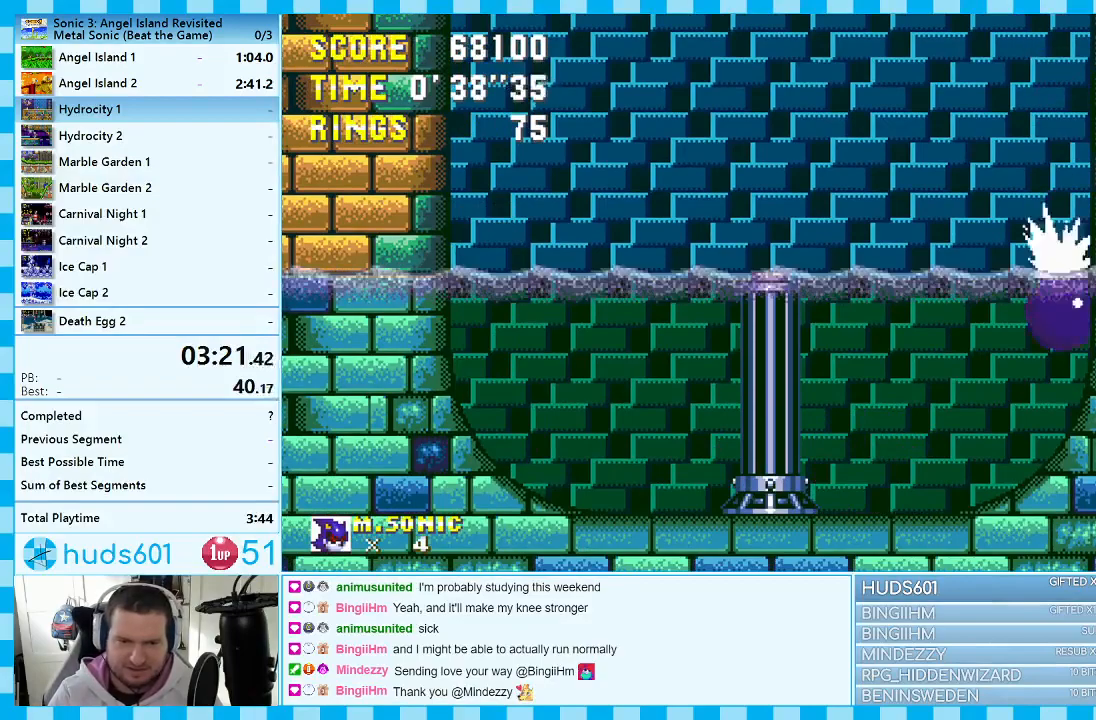
{"buttons": [], "events": [[50, "DPAD_LEFT", "down"], [433, "DPAD_LEFT", "up"]]}
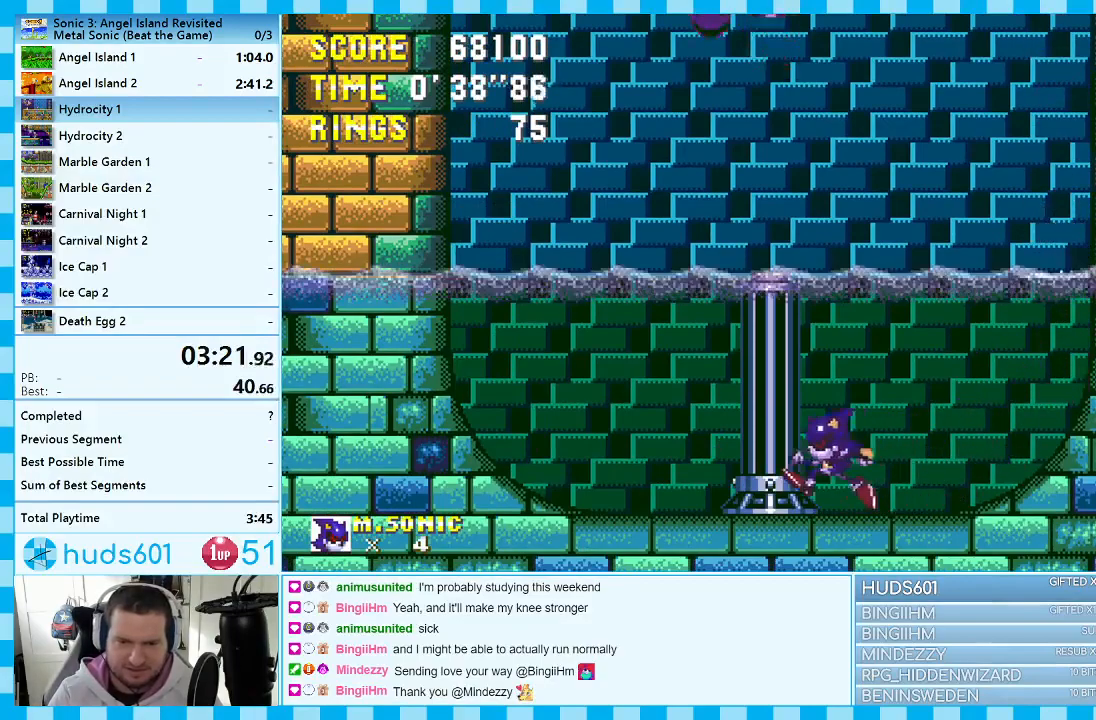
{"buttons": ["A", "DPAD_UP", "DPAD_RIGHT"], "events": [[17, "DPAD_RIGHT", "down"], [83, "DPAD_UP", "down"], [100, "A", "down"]]}
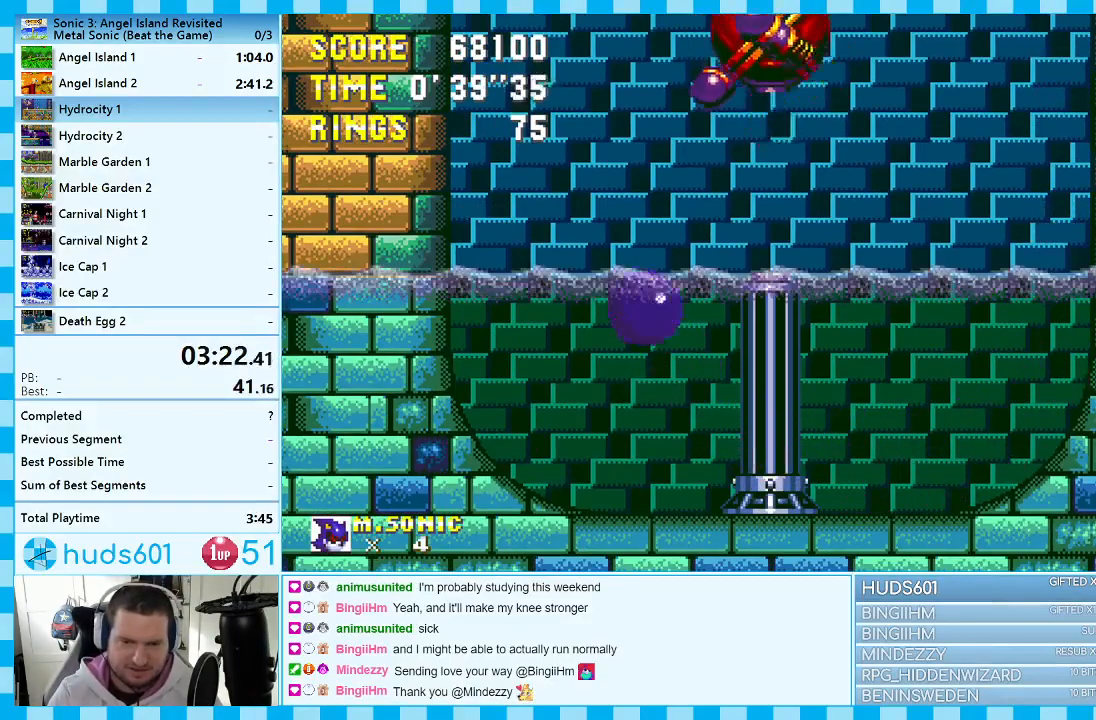
{"buttons": ["A", "DPAD_UP", "DPAD_RIGHT"], "events": [[183, "A", "up"], [433, "A", "down"]]}
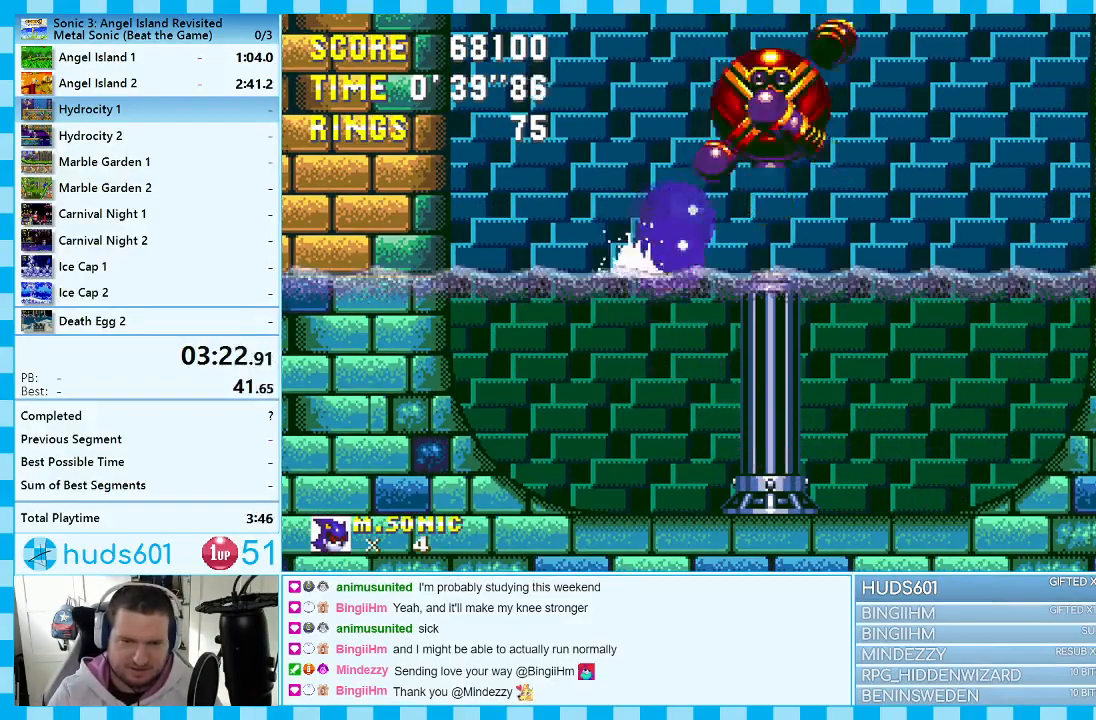
{"buttons": [], "events": [[200, "A", "up"], [300, "DPAD_UP", "up"], [400, "DPAD_RIGHT", "up"]]}
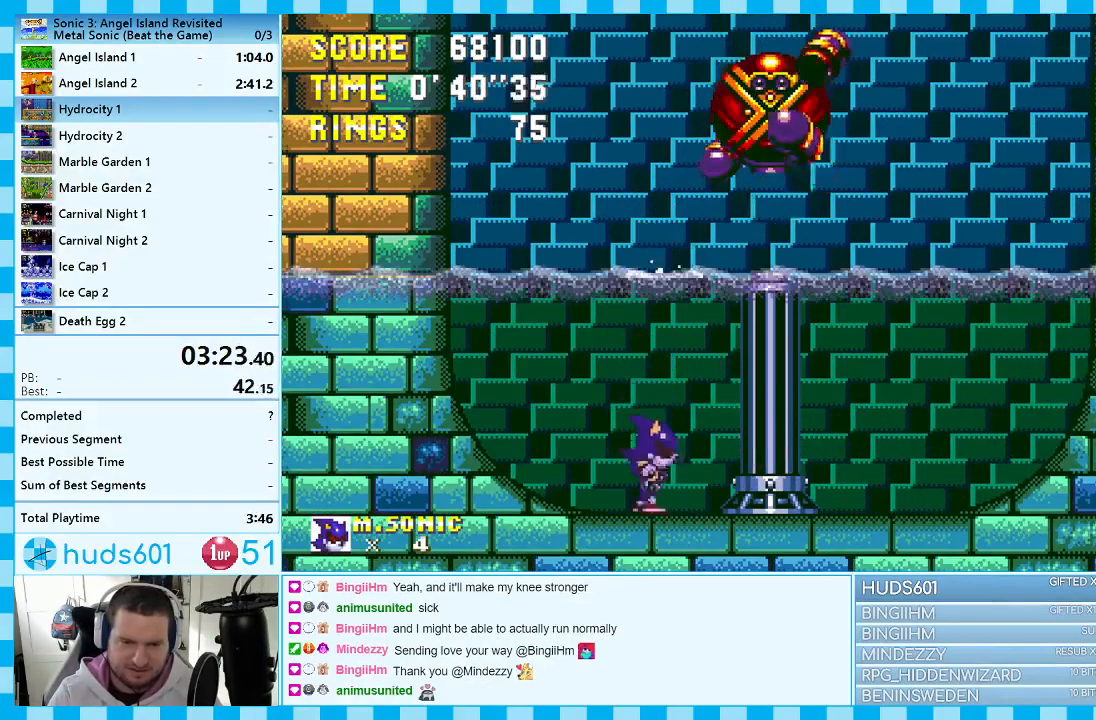
{"buttons": ["A", "DPAD_UP", "DPAD_RIGHT"], "events": [[133, "A", "down"], [400, "DPAD_UP", "down"], [450, "DPAD_RIGHT", "down"]]}
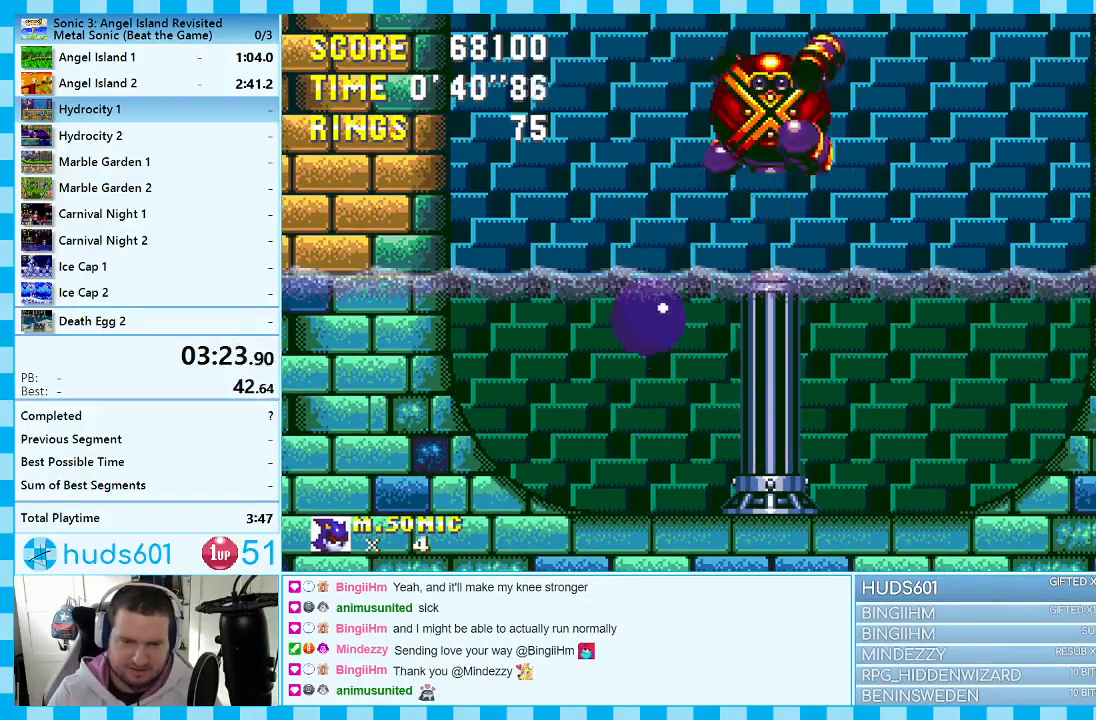
{"buttons": ["A"], "events": [[33, "A", "up"], [100, "A", "down"], [483, "DPAD_RIGHT", "up"], [483, "DPAD_UP", "up"]]}
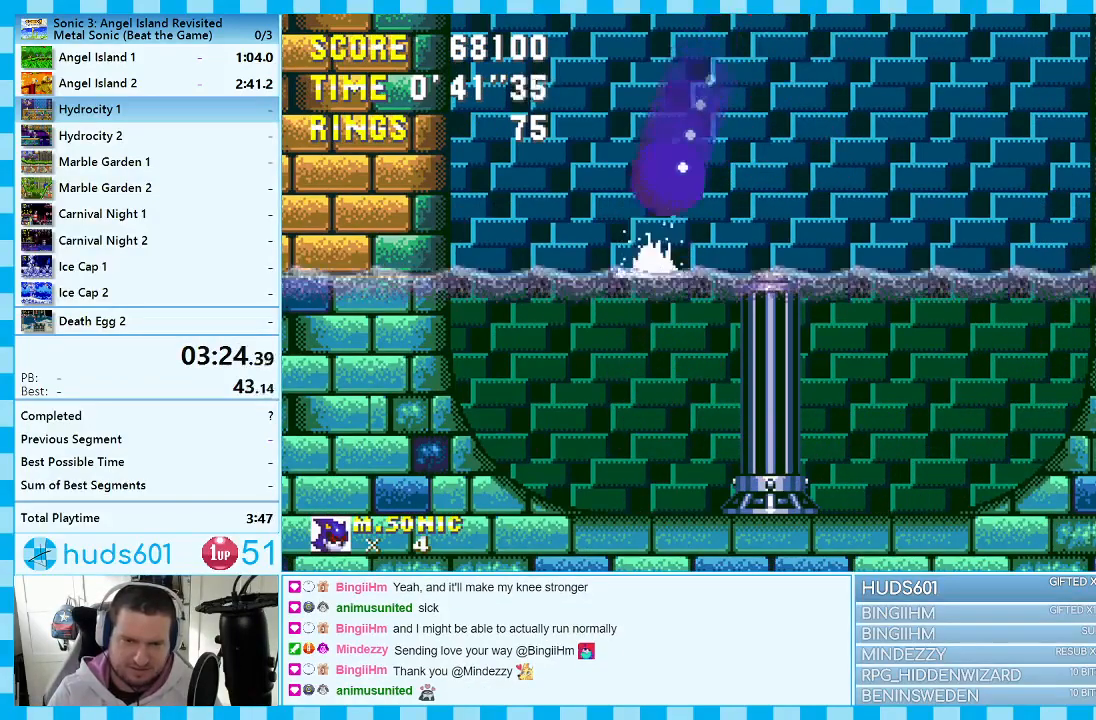
{"buttons": [], "events": [[83, "A", "up"], [183, "DPAD_RIGHT", "down"], [483, "DPAD_RIGHT", "up"]]}
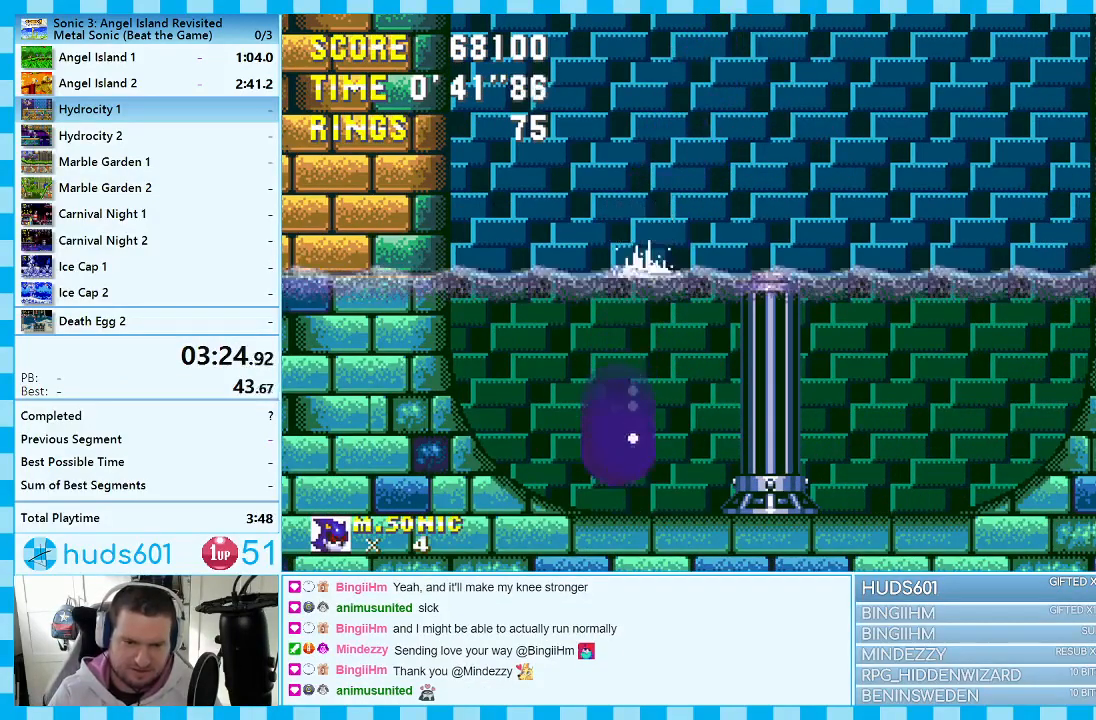
{"buttons": ["DPAD_LEFT"], "events": [[83, "DPAD_LEFT", "down"], [167, "DPAD_LEFT", "up"], [467, "DPAD_LEFT", "down"]]}
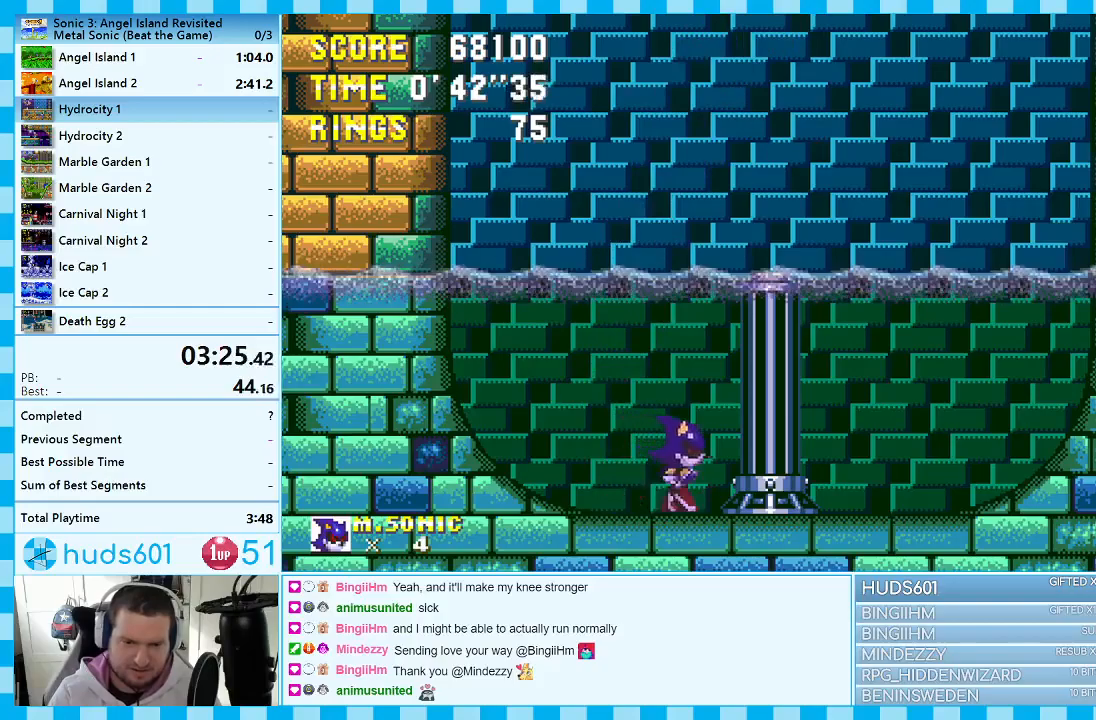
{"buttons": [], "events": [[33, "DPAD_LEFT", "up"], [217, "DPAD_DOWN", "down"], [317, "A", "down"], [367, "B", "down"], [383, "A", "up"], [417, "C", "down"], [450, "B", "up"], [450, "DPAD_DOWN", "up"], [500, "C", "up"]]}
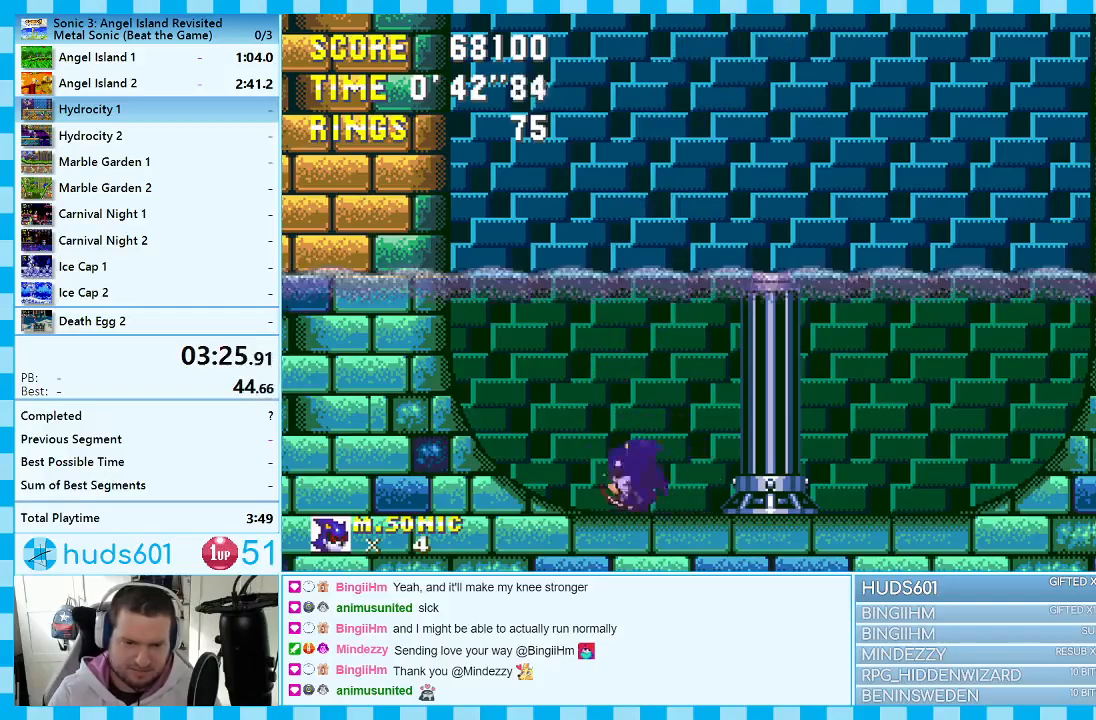
{"buttons": [], "events": []}
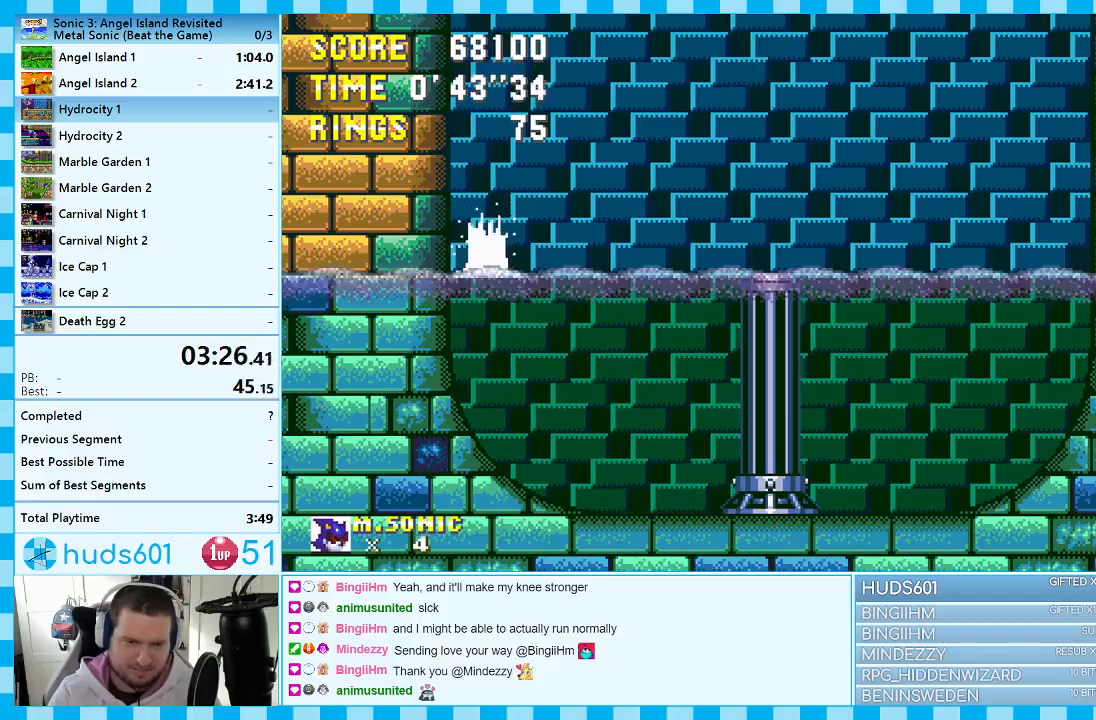
{"buttons": ["DPAD_RIGHT"], "events": [[267, "DPAD_RIGHT", "down"]]}
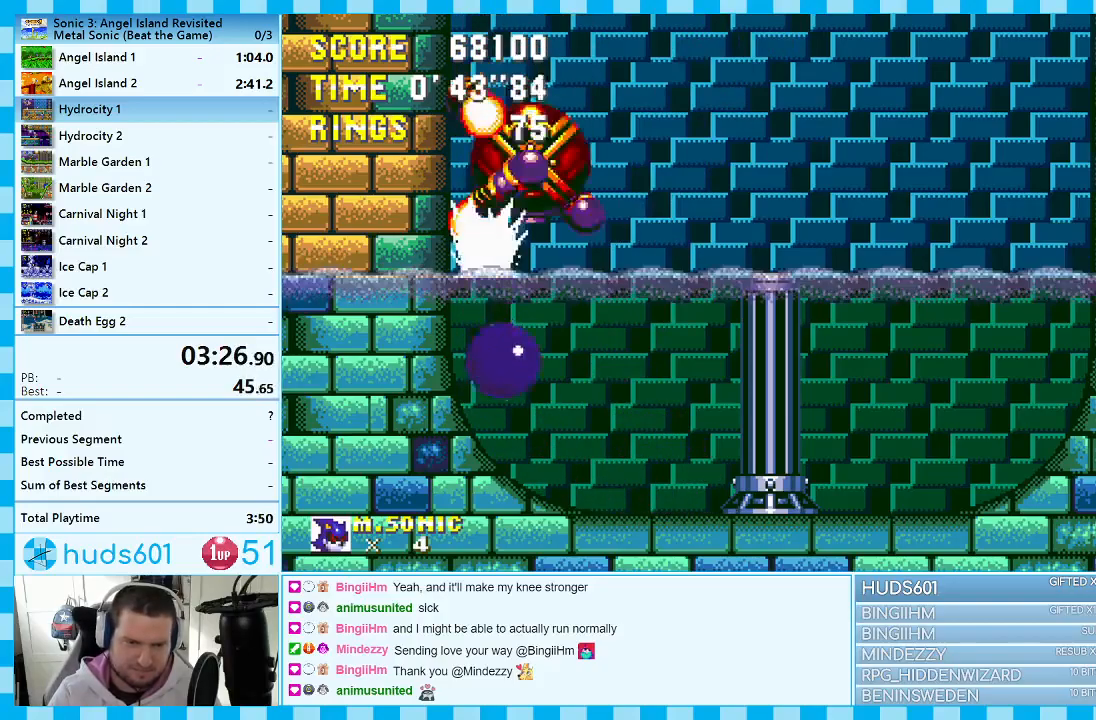
{"buttons": ["DPAD_UP", "DPAD_LEFT"], "events": [[200, "DPAD_RIGHT", "up"], [250, "A", "down"], [250, "DPAD_LEFT", "down"], [283, "DPAD_UP", "down"], [367, "A", "up"]]}
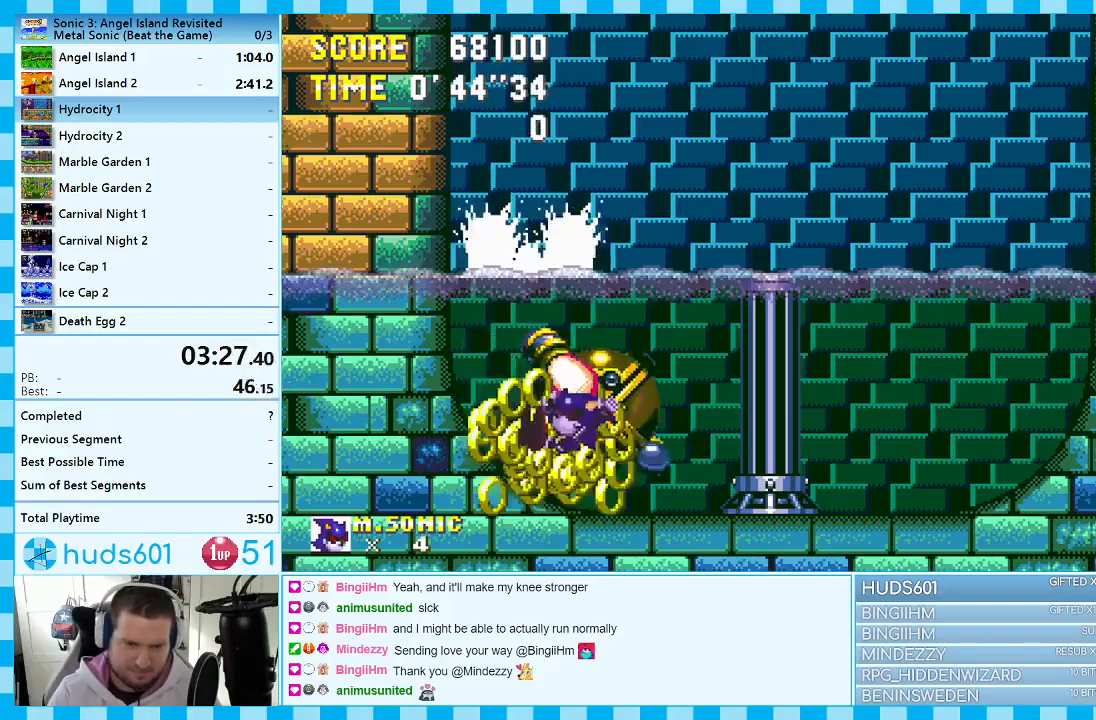
{"buttons": ["DPAD_RIGHT"], "events": [[50, "A", "down"], [50, "DPAD_LEFT", "up"], [50, "DPAD_UP", "up"], [100, "A", "up"], [133, "DPAD_RIGHT", "down"], [150, "A", "down"], [250, "A", "up"]]}
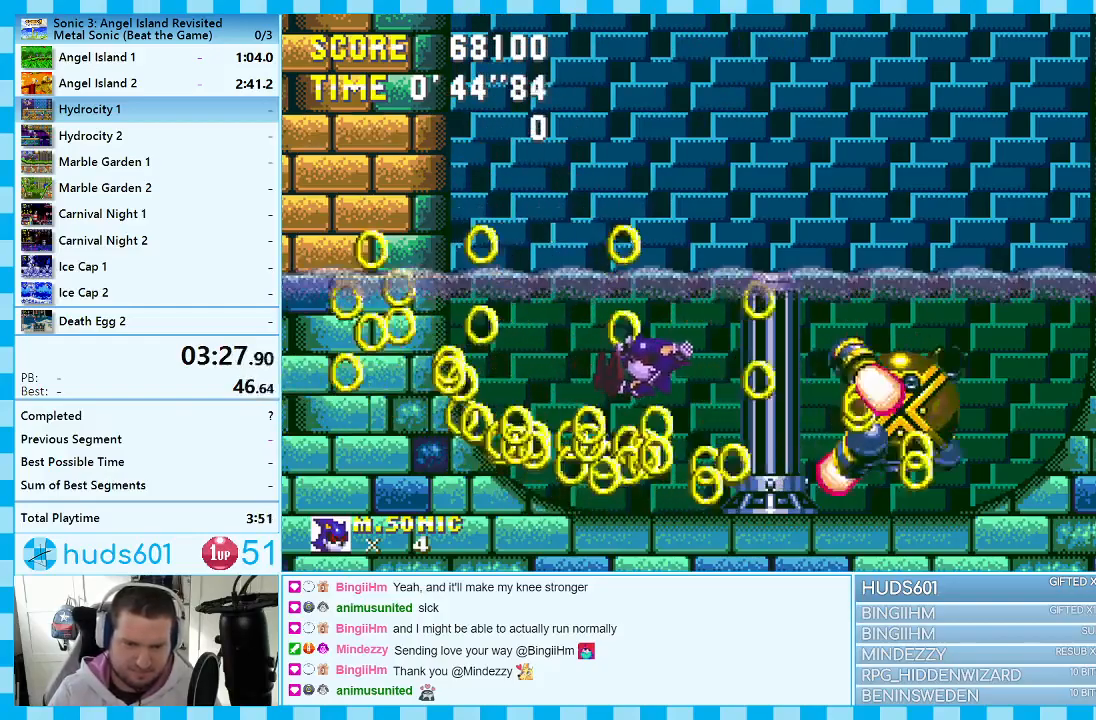
{"buttons": ["DPAD_RIGHT"], "events": []}
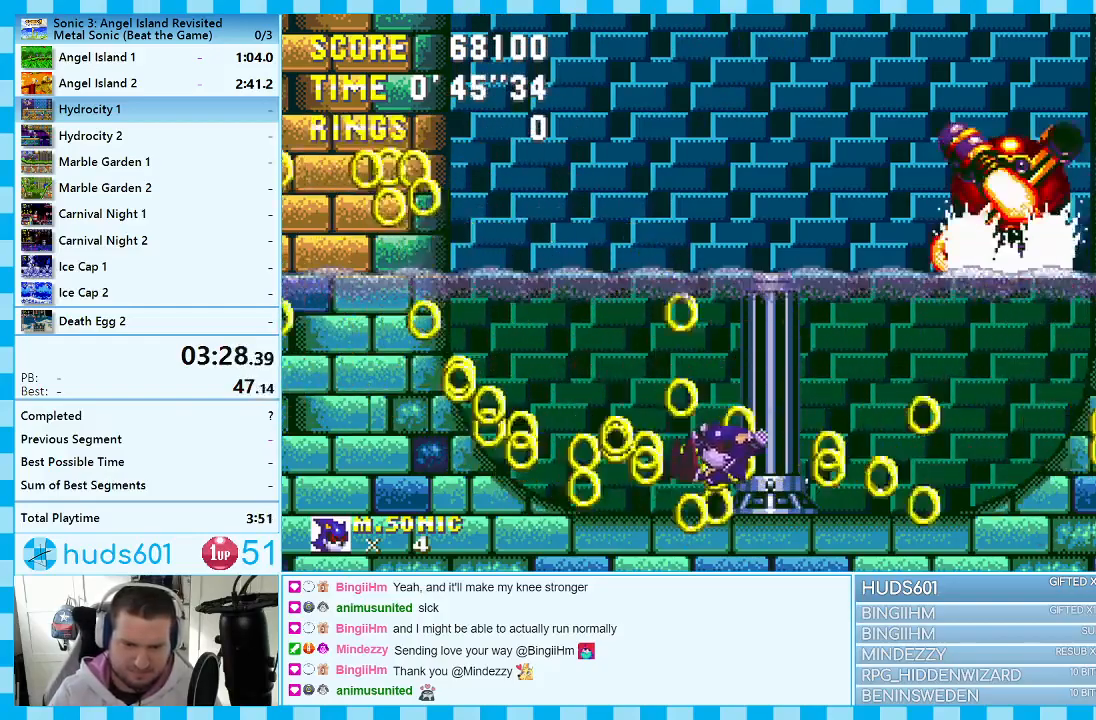
{"buttons": ["C", "DPAD_DOWN"], "events": [[200, "DPAD_RIGHT", "up"], [433, "DPAD_DOWN", "down"], [500, "C", "down"]]}
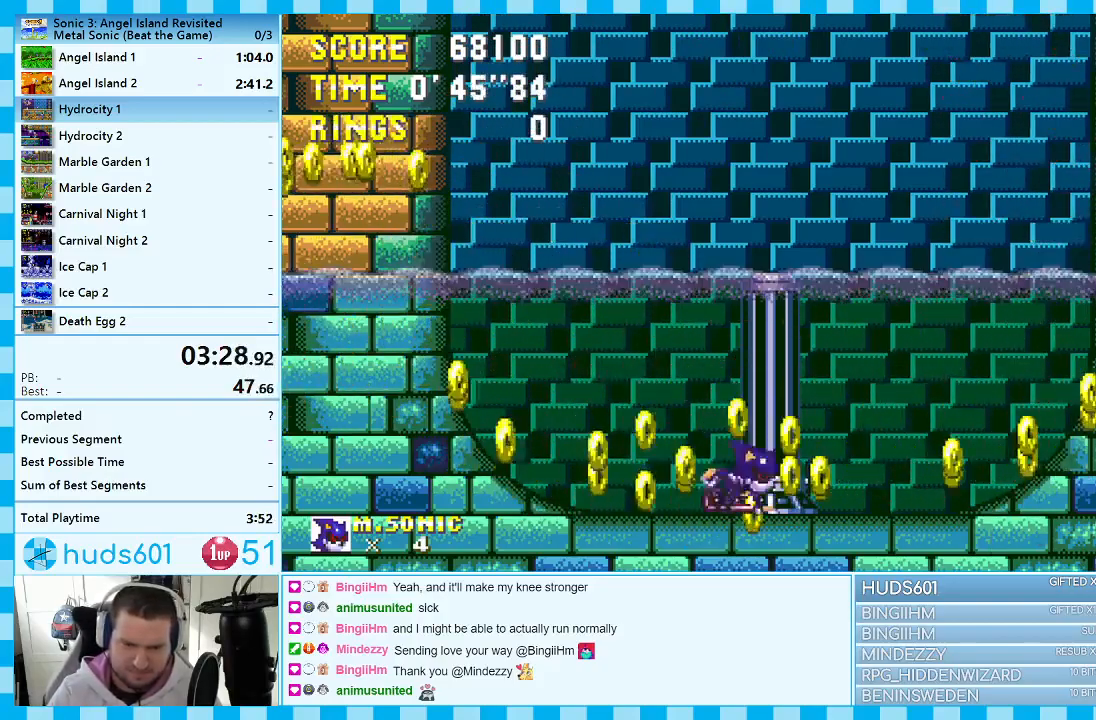
{"buttons": [], "events": [[67, "A", "down"], [67, "C", "up"], [100, "A", "up"], [117, "B", "down"], [117, "C", "down"], [167, "A", "down"], [183, "B", "up"], [183, "C", "up"], [233, "A", "up"], [233, "B", "down"], [233, "C", "down"], [283, "A", "down"], [300, "A", "up"], [300, "B", "up"], [300, "DPAD_DOWN", "up"], [317, "C", "up"]]}
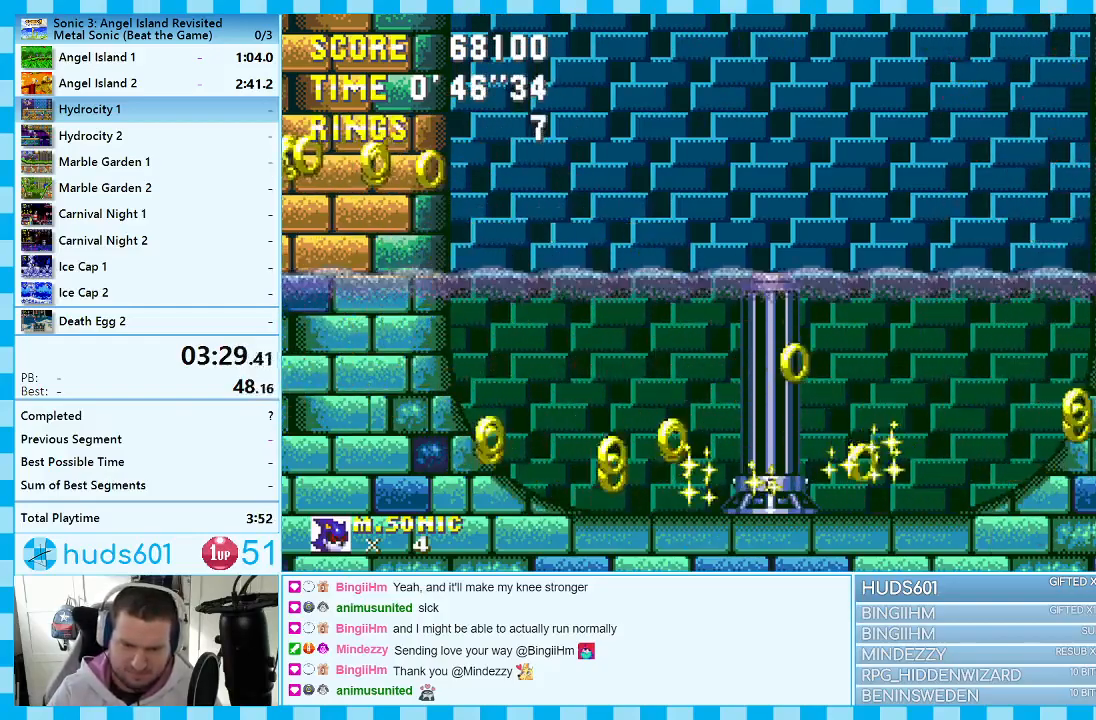
{"buttons": [], "events": []}
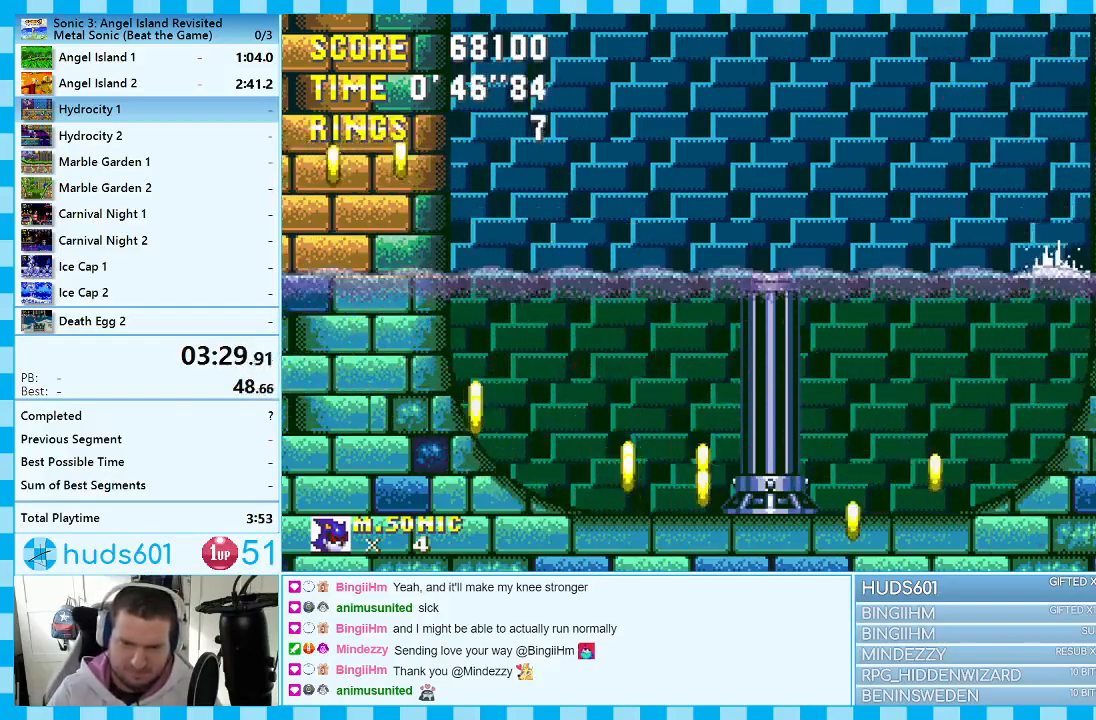
{"buttons": ["DPAD_LEFT"], "events": [[117, "DPAD_LEFT", "down"]]}
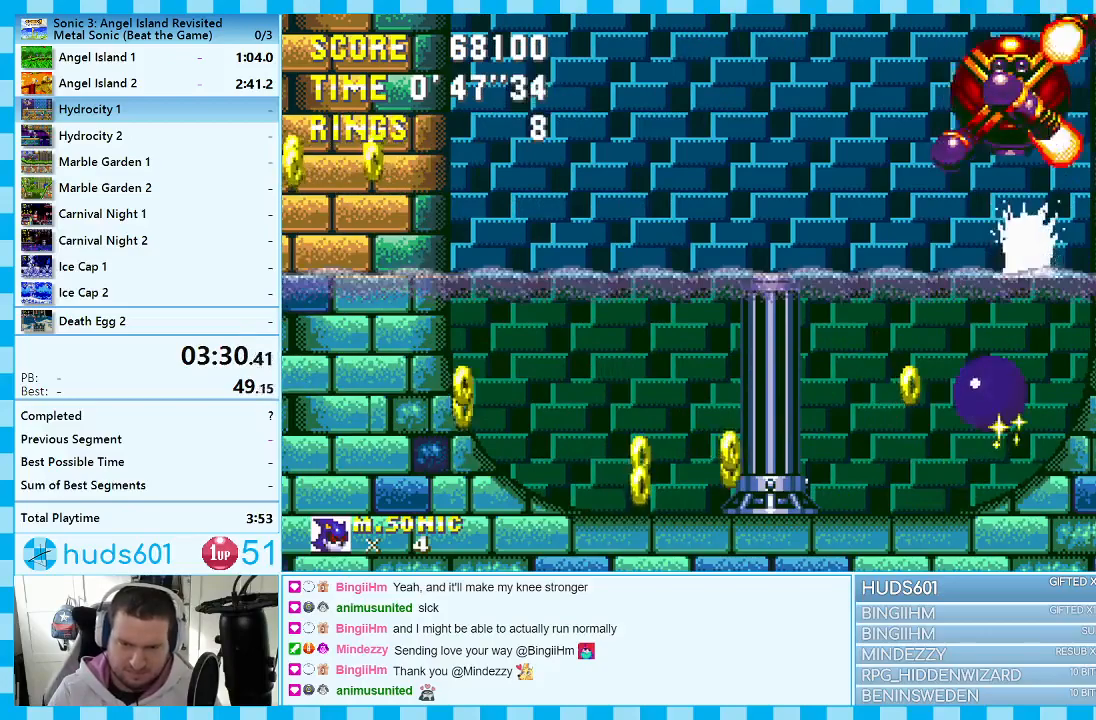
{"buttons": ["DPAD_RIGHT"], "events": [[150, "DPAD_LEFT", "up"], [217, "DPAD_RIGHT", "down"], [350, "A", "down"], [467, "A", "up"]]}
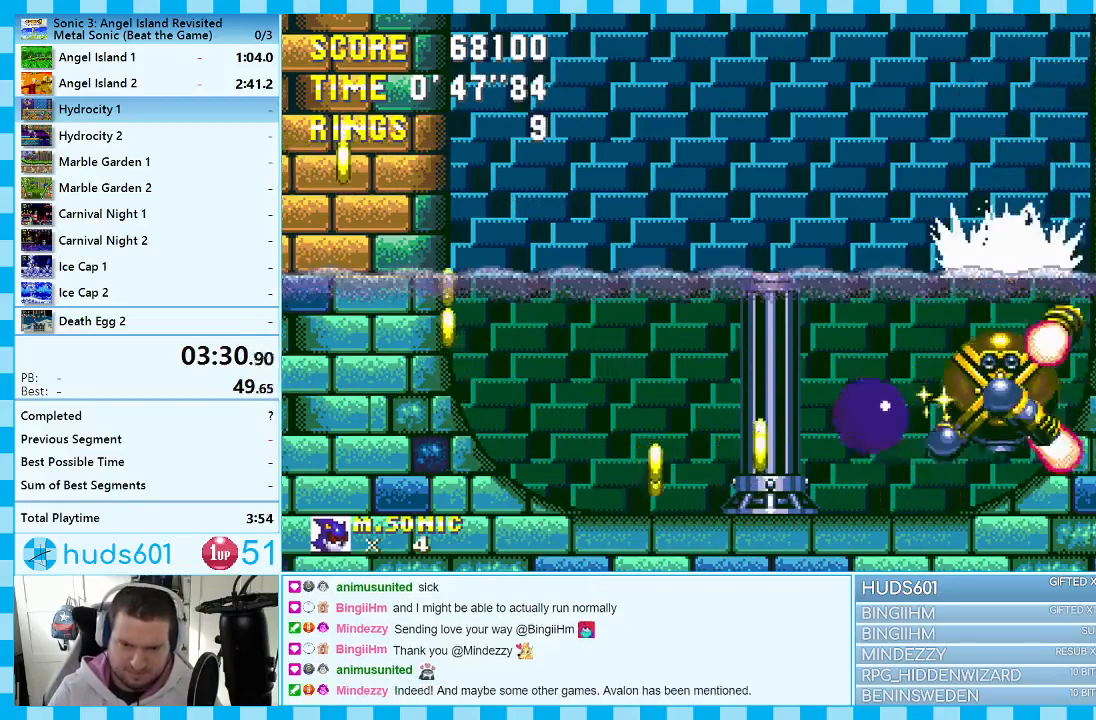
{"buttons": ["DPAD_LEFT"], "events": [[17, "A", "down"], [117, "A", "up"], [417, "DPAD_RIGHT", "up"], [500, "DPAD_LEFT", "down"]]}
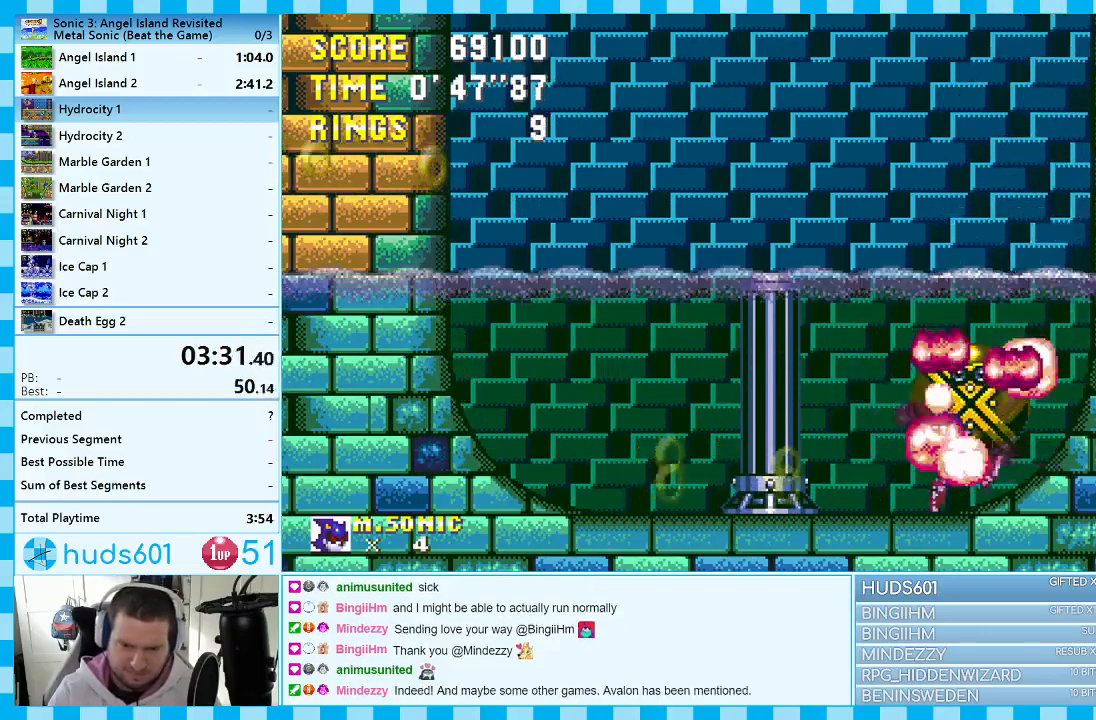
{"buttons": ["DPAD_LEFT"], "events": [[50, "DPAD_UP", "down"], [100, "DPAD_UP", "up"]]}
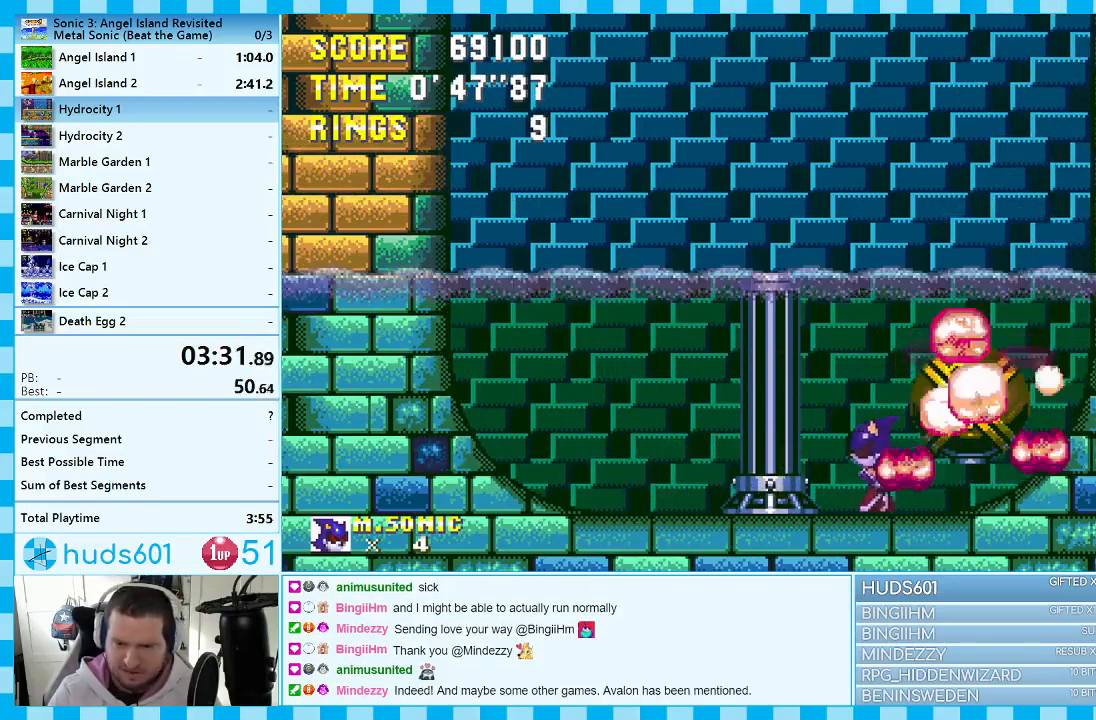
{"buttons": ["DPAD_RIGHT"], "events": [[350, "DPAD_LEFT", "up"], [467, "DPAD_RIGHT", "down"]]}
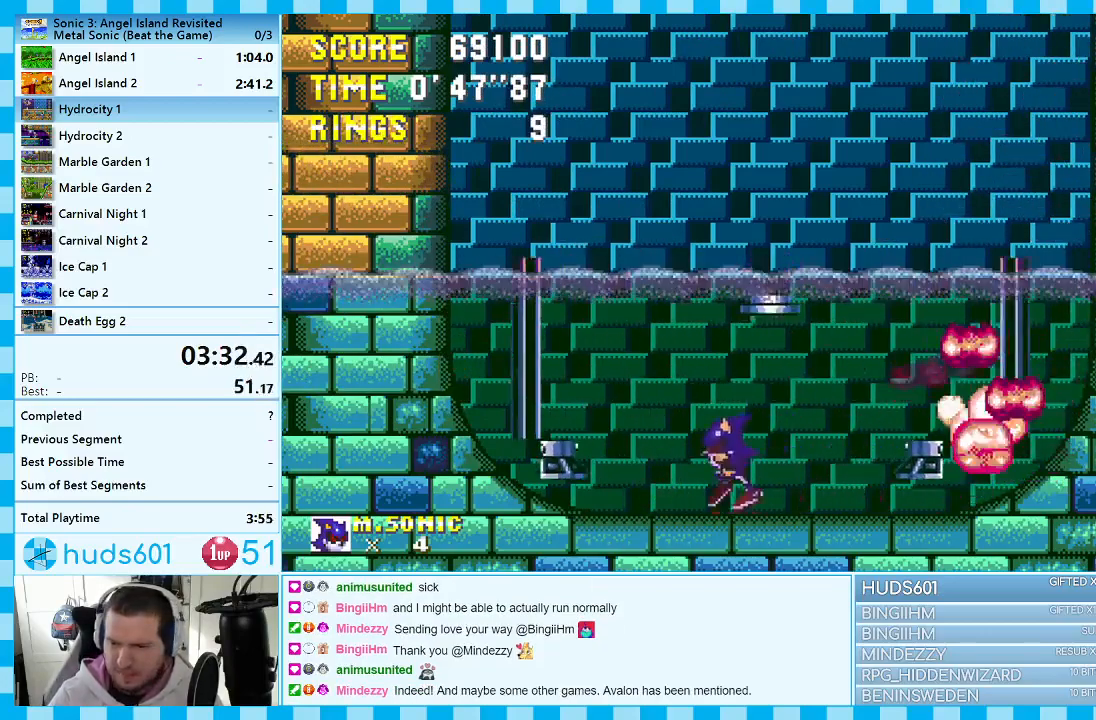
{"buttons": [], "events": [[200, "DPAD_RIGHT", "up"]]}